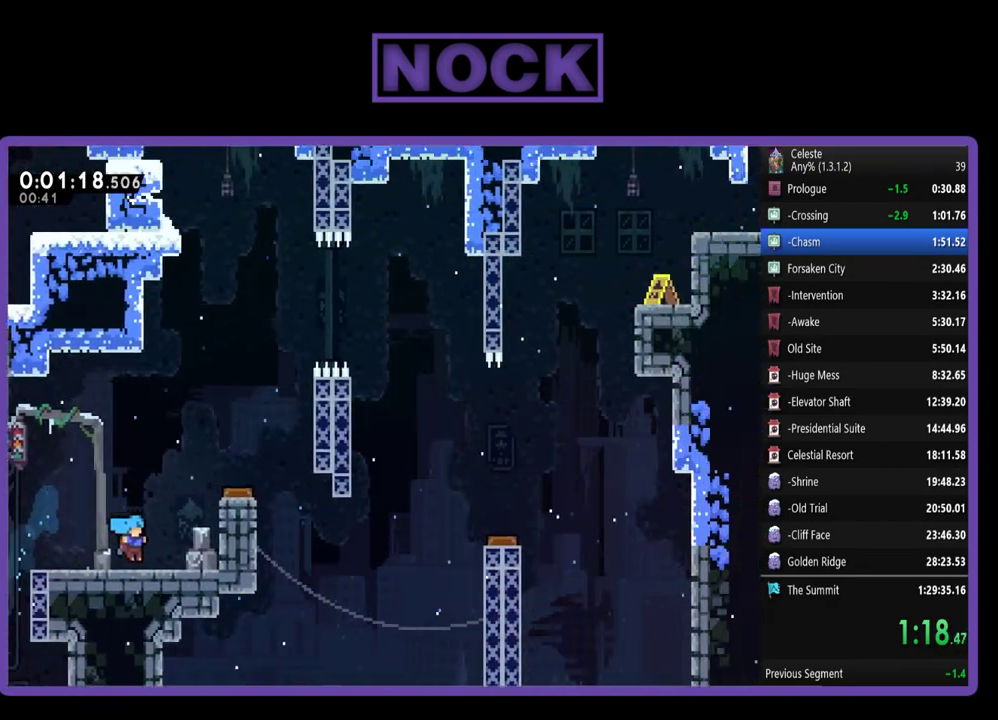
Gameplay with a controller (PlayStation layout); each line is a JSON object with the inputs held at the frame after it. "events" lists button and stick changes between this image and that frame as [ms after this image, input, new state], when the widget could be followed in between. Not read: R3 right_stick.
{"buttons": ["CROSS", "R2", "DPAD_RIGHT"], "left_stick": "center", "events": [[50, "R2", "up"], [317, "R2", "down"], [417, "CROSS", "down"]]}
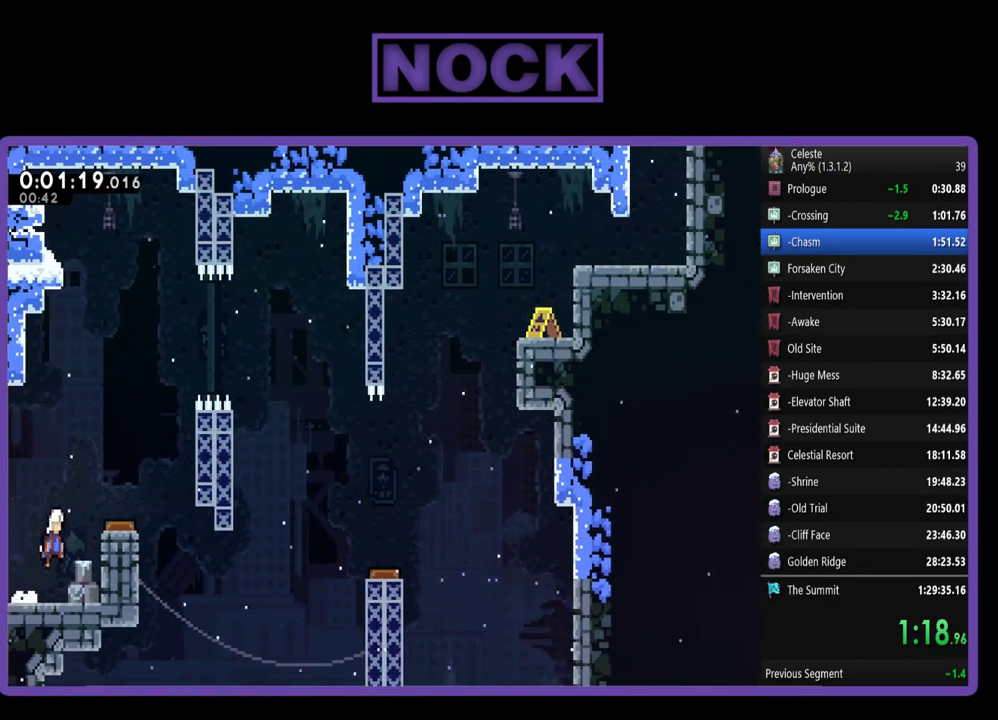
{"buttons": ["DPAD_RIGHT"], "left_stick": "center", "events": [[150, "CROSS", "up"], [183, "R2", "up"]]}
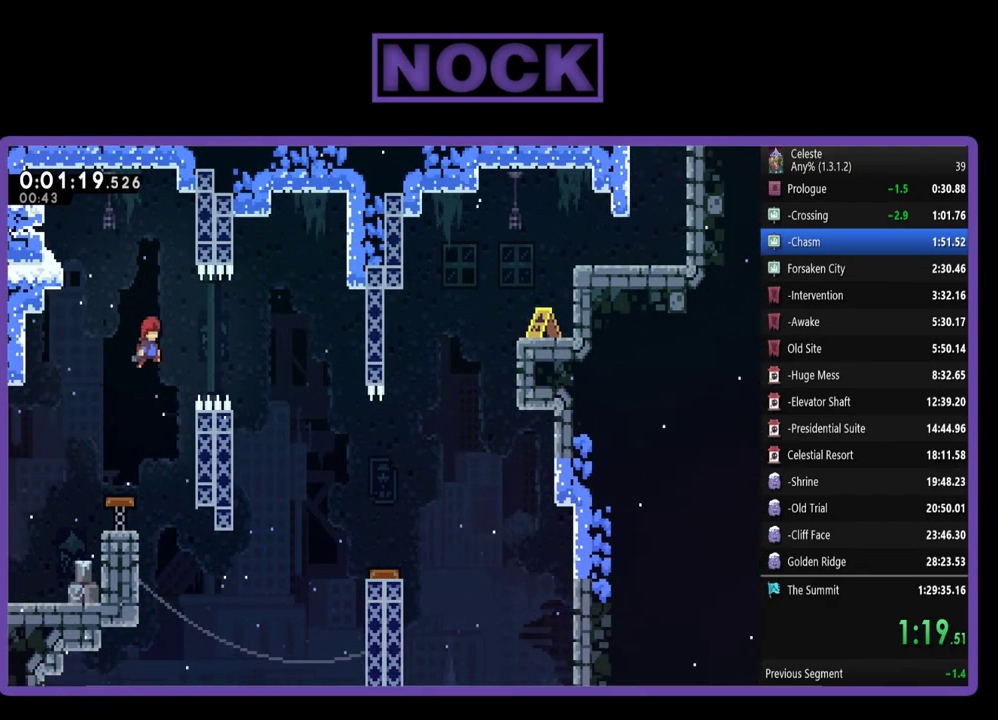
{"buttons": [], "left_stick": "center", "events": [[117, "CIRCLE", "down"], [217, "CIRCLE", "up"], [383, "DPAD_RIGHT", "up"]]}
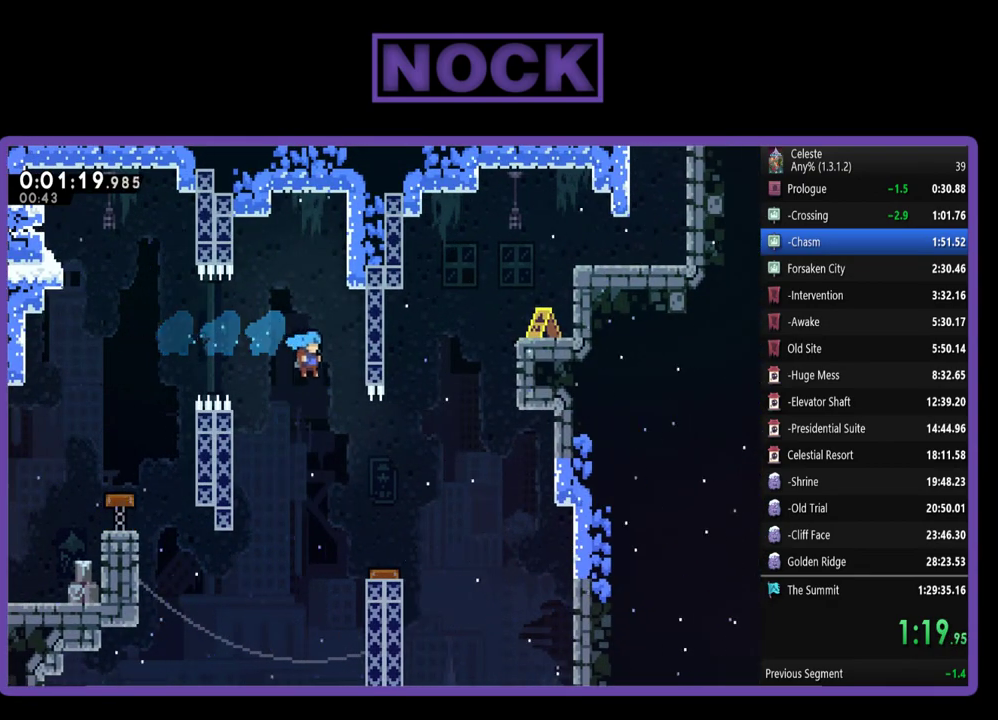
{"buttons": ["DPAD_UP", "DPAD_RIGHT"], "left_stick": "center", "events": [[50, "DPAD_RIGHT", "down"], [317, "DPAD_UP", "down"]]}
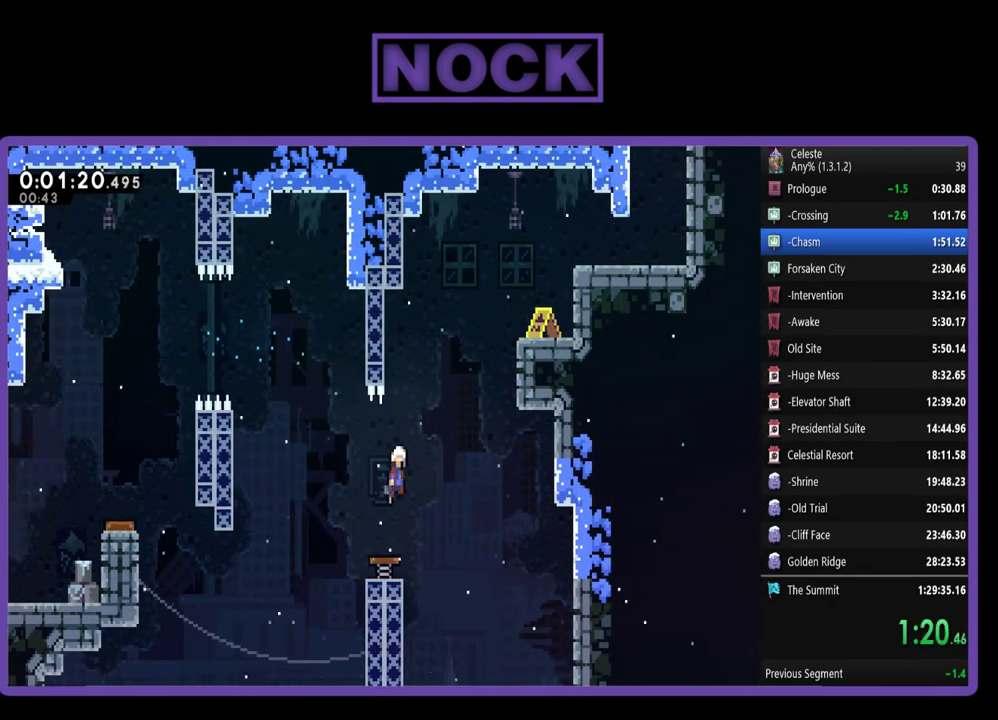
{"buttons": ["CROSS", "R2", "DPAD_UP", "DPAD_RIGHT"], "left_stick": "center", "events": [[117, "CIRCLE", "down"], [350, "CIRCLE", "up"], [350, "R2", "down"], [450, "CROSS", "down"]]}
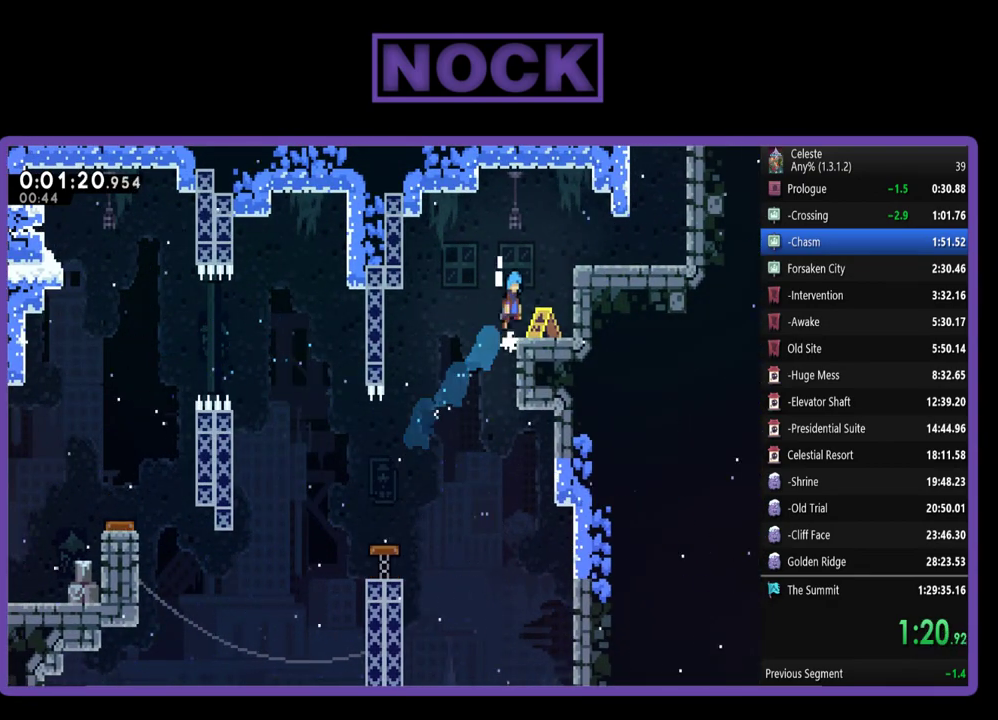
{"buttons": ["R2", "DPAD_RIGHT"], "left_stick": "center", "events": [[150, "CROSS", "up"], [150, "DPAD_UP", "up"], [283, "CROSS", "down"], [483, "CROSS", "up"]]}
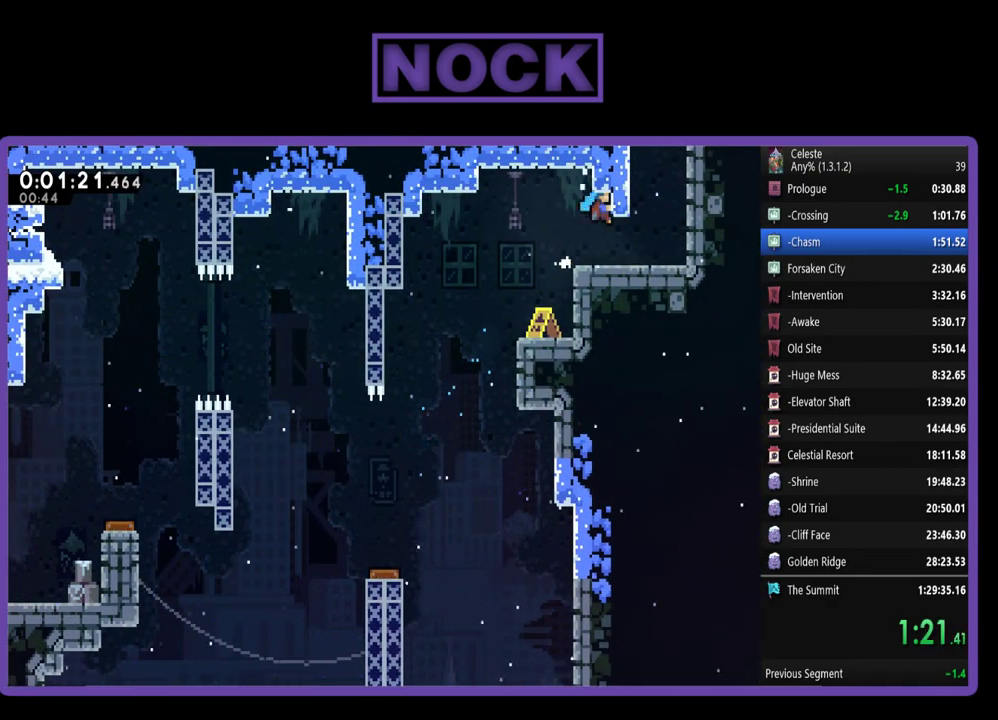
{"buttons": ["CROSS", "R2", "DPAD_RIGHT"], "left_stick": "center", "events": [[150, "R2", "up"], [417, "R2", "down"], [450, "CROSS", "down"]]}
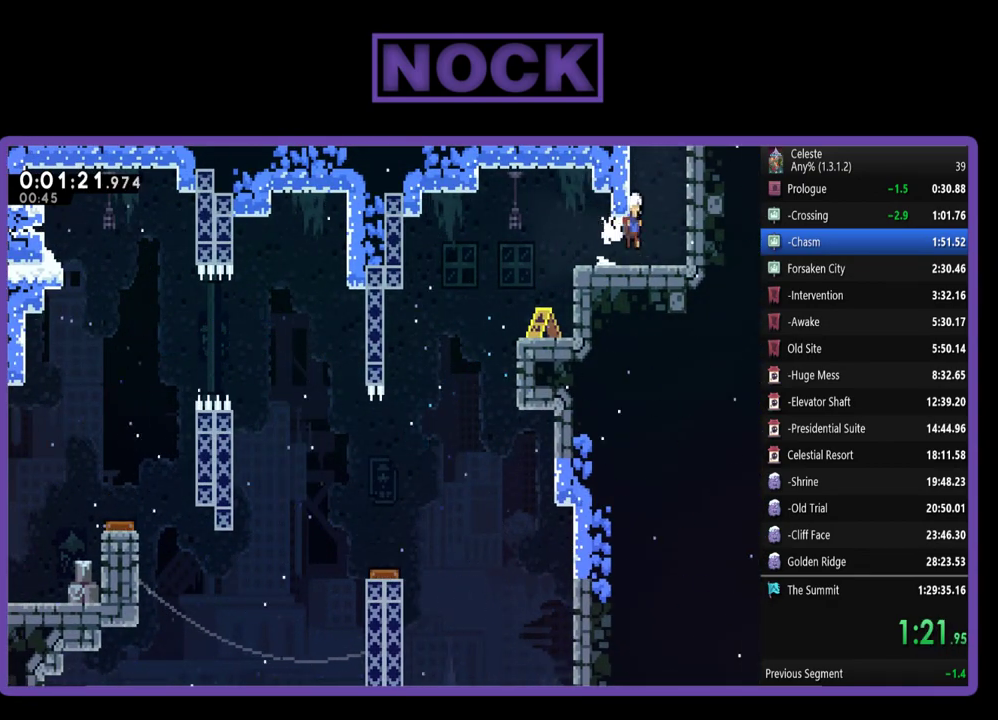
{"buttons": ["R2", "DPAD_UP", "DPAD_RIGHT"], "left_stick": "center", "events": [[117, "CROSS", "up"], [150, "DPAD_UP", "down"], [183, "CIRCLE", "down"], [250, "DPAD_RIGHT", "up"], [317, "CIRCLE", "up"], [383, "CROSS", "down"], [483, "CROSS", "up"], [483, "DPAD_RIGHT", "down"]]}
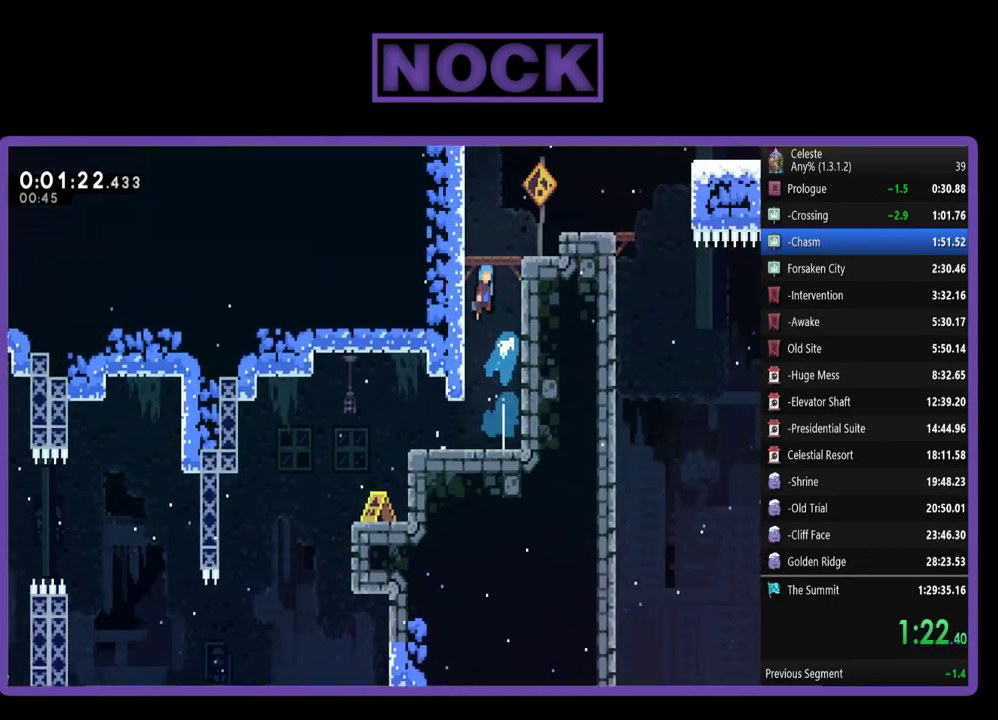
{"buttons": ["R2", "DPAD_RIGHT"], "left_stick": "center", "events": [[183, "R2", "up"], [217, "DPAD_UP", "up"], [283, "DPAD_RIGHT", "up"], [383, "DPAD_RIGHT", "down"], [450, "R2", "down"]]}
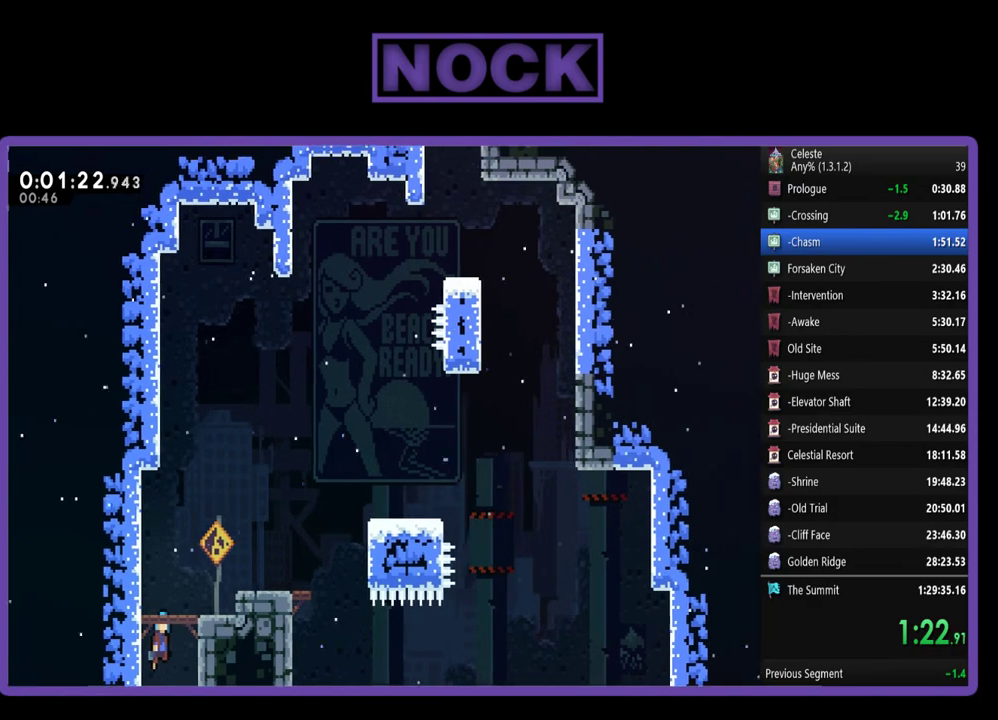
{"buttons": ["R2", "DPAD_RIGHT"], "left_stick": "center", "events": []}
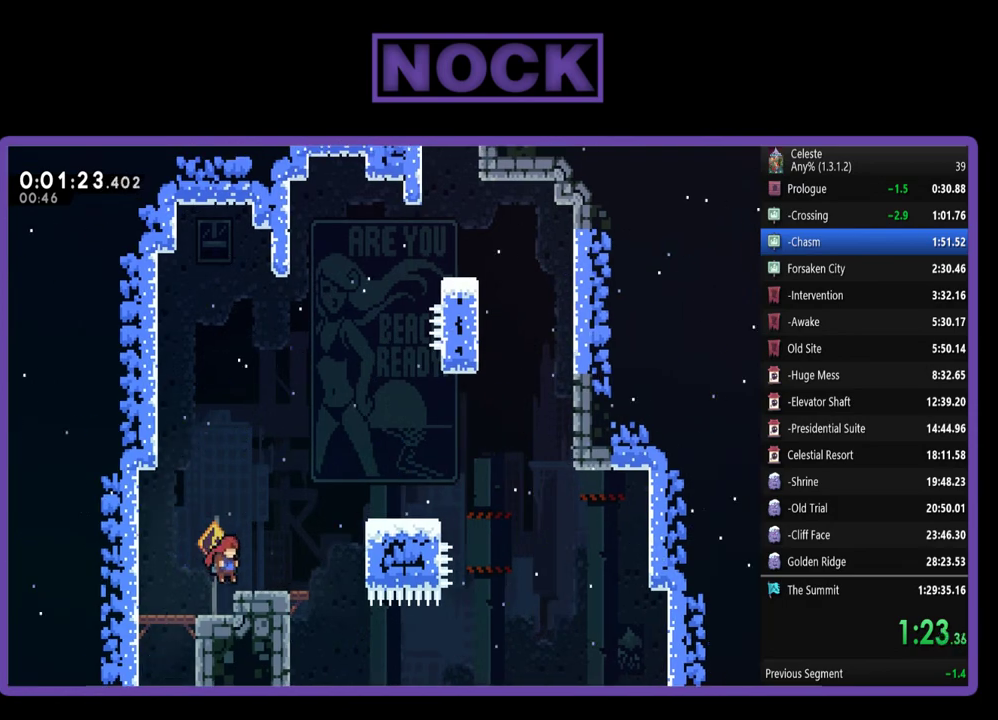
{"buttons": ["CROSS", "R2", "DPAD_RIGHT"], "left_stick": "center", "events": [[217, "CROSS", "down"]]}
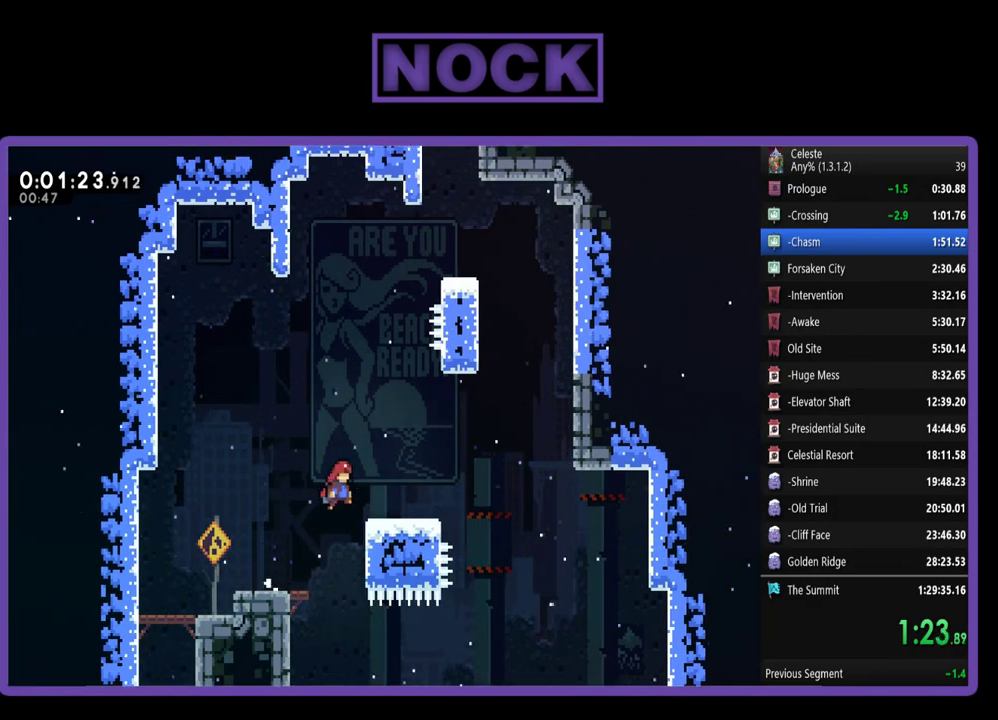
{"buttons": ["CROSS", "R2", "DPAD_UP", "DPAD_RIGHT"], "left_stick": "center", "events": [[183, "DPAD_UP", "down"], [217, "CROSS", "up"], [317, "CROSS", "down"]]}
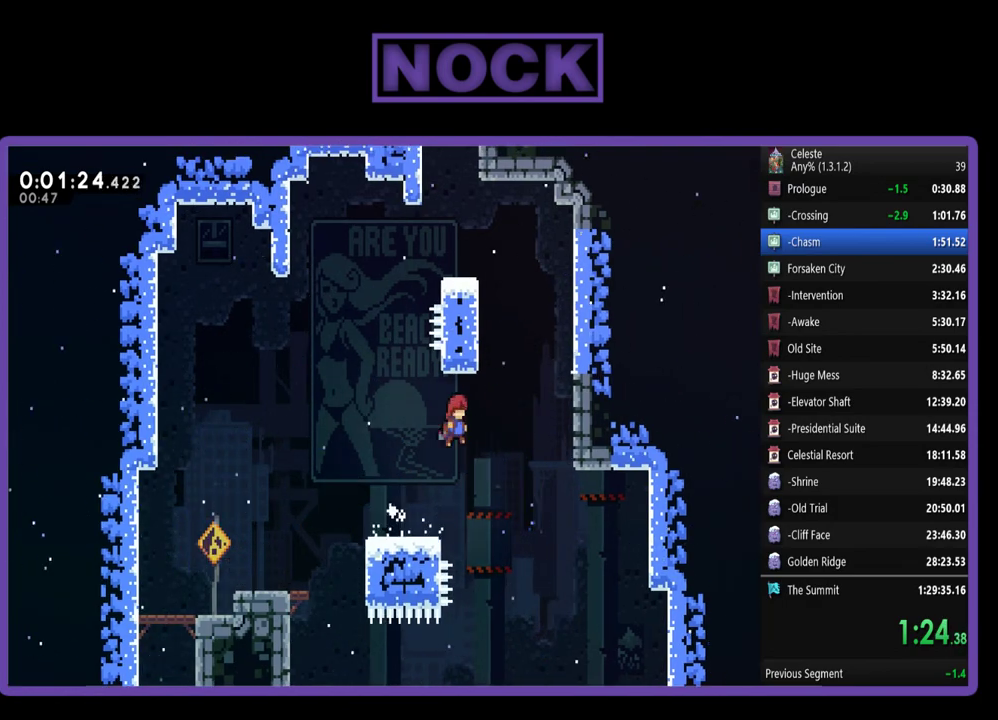
{"buttons": ["R2", "DPAD_UP", "DPAD_RIGHT"], "left_stick": "center", "events": [[50, "CROSS", "up"], [183, "CIRCLE", "down"], [417, "CIRCLE", "up"]]}
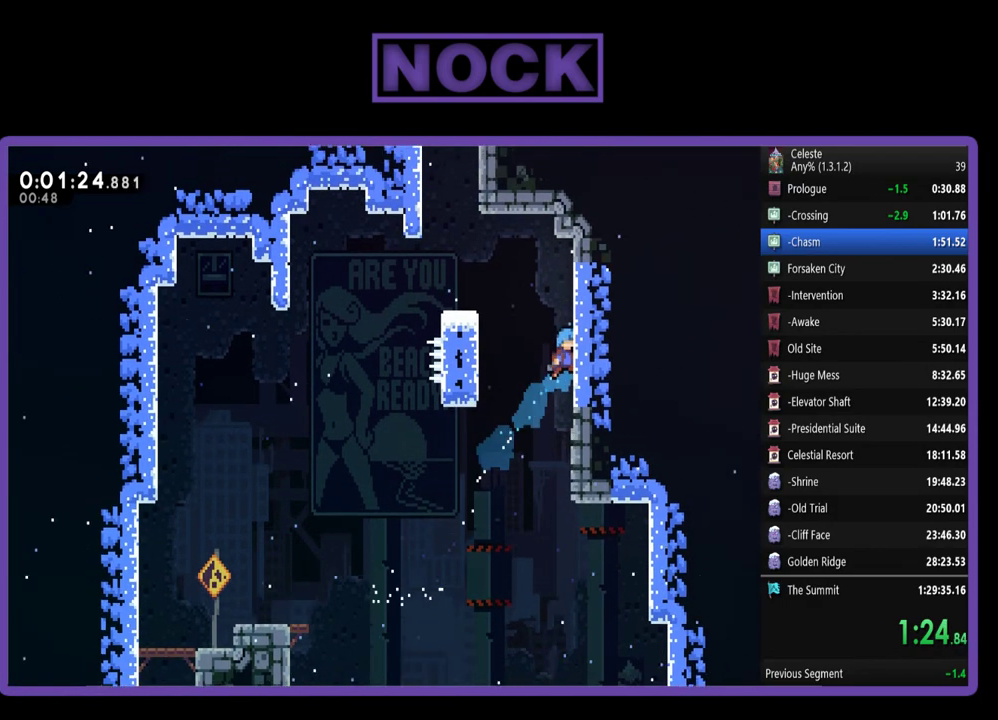
{"buttons": ["CROSS", "R2", "DPAD_UP", "DPAD_LEFT"], "left_stick": "center", "events": [[83, "DPAD_RIGHT", "up"], [117, "CROSS", "down"], [117, "DPAD_LEFT", "down"]]}
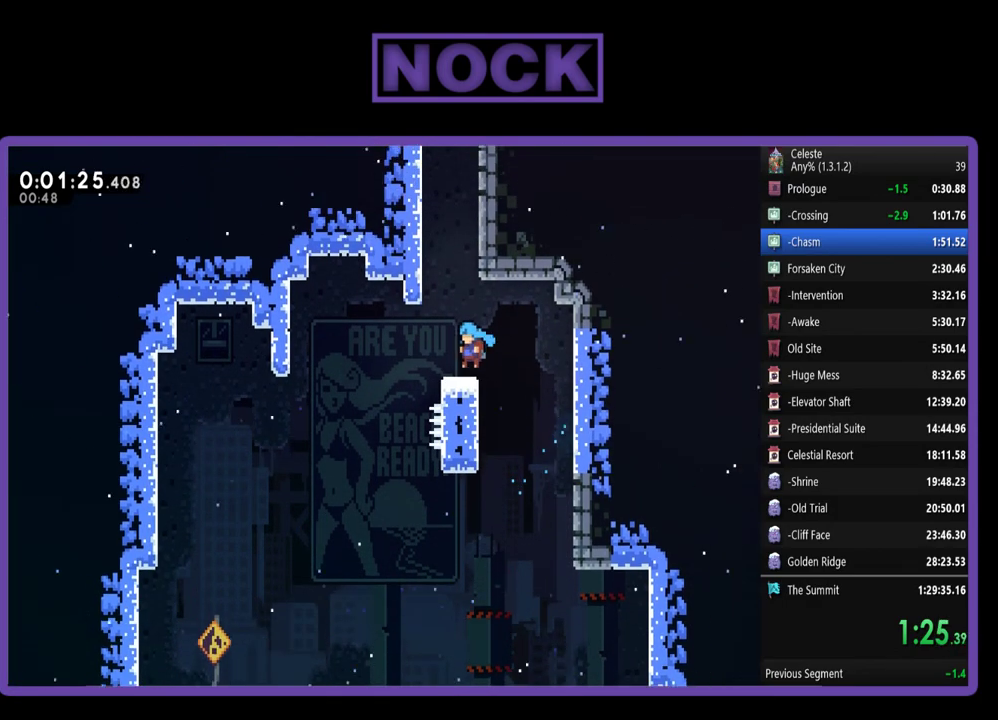
{"buttons": ["CROSS", "R2", "DPAD_UP", "DPAD_LEFT"], "left_stick": "center", "events": [[50, "CROSS", "up"], [150, "CROSS", "down"], [150, "DPAD_LEFT", "up"], [250, "CROSS", "up"], [317, "CIRCLE", "down"], [417, "CIRCLE", "up"], [417, "DPAD_LEFT", "down"], [483, "CROSS", "down"]]}
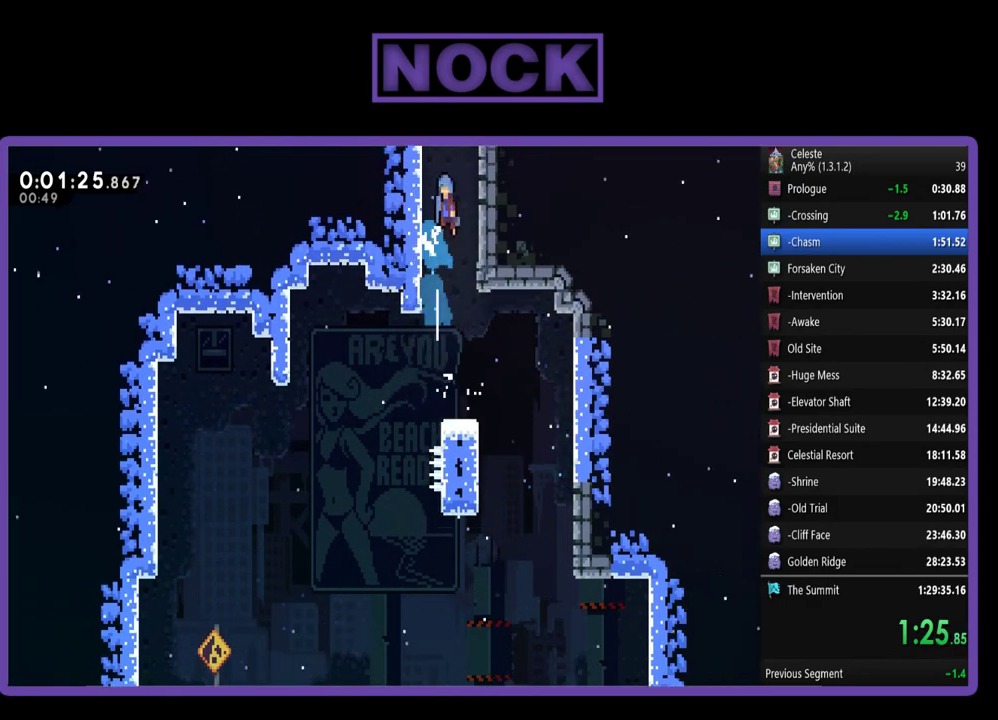
{"buttons": ["R2", "DPAD_UP", "DPAD_RIGHT"], "left_stick": "center", "events": [[117, "DPAD_LEFT", "up"], [183, "DPAD_RIGHT", "down"], [283, "CROSS", "up"]]}
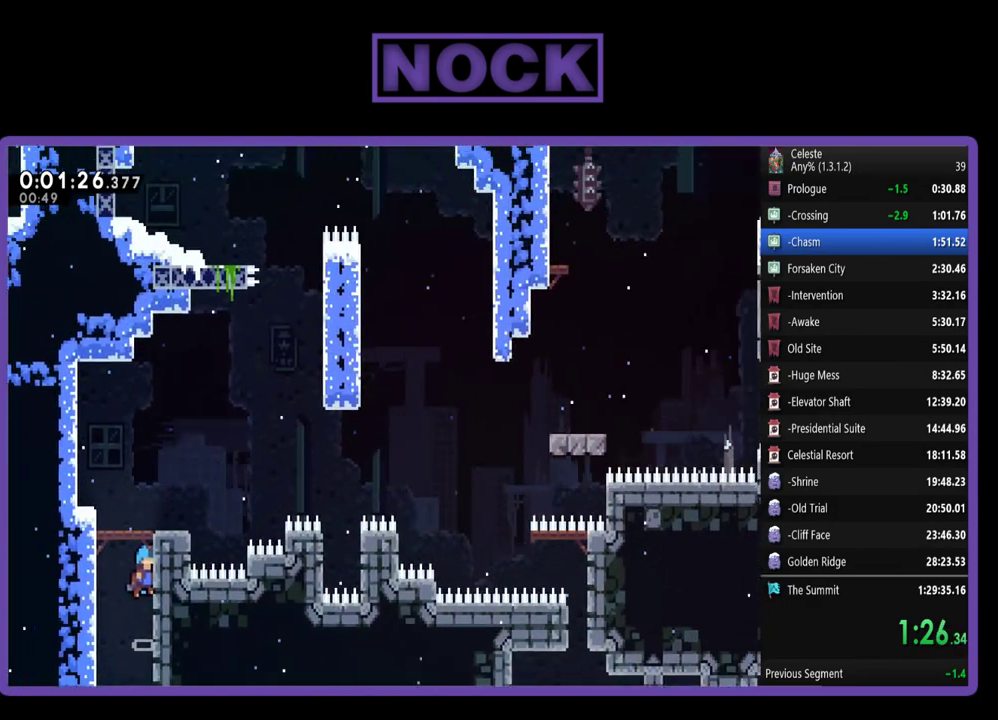
{"buttons": [], "left_stick": "center", "events": [[217, "DPAD_UP", "up"], [283, "R2", "up"], [350, "DPAD_RIGHT", "up"]]}
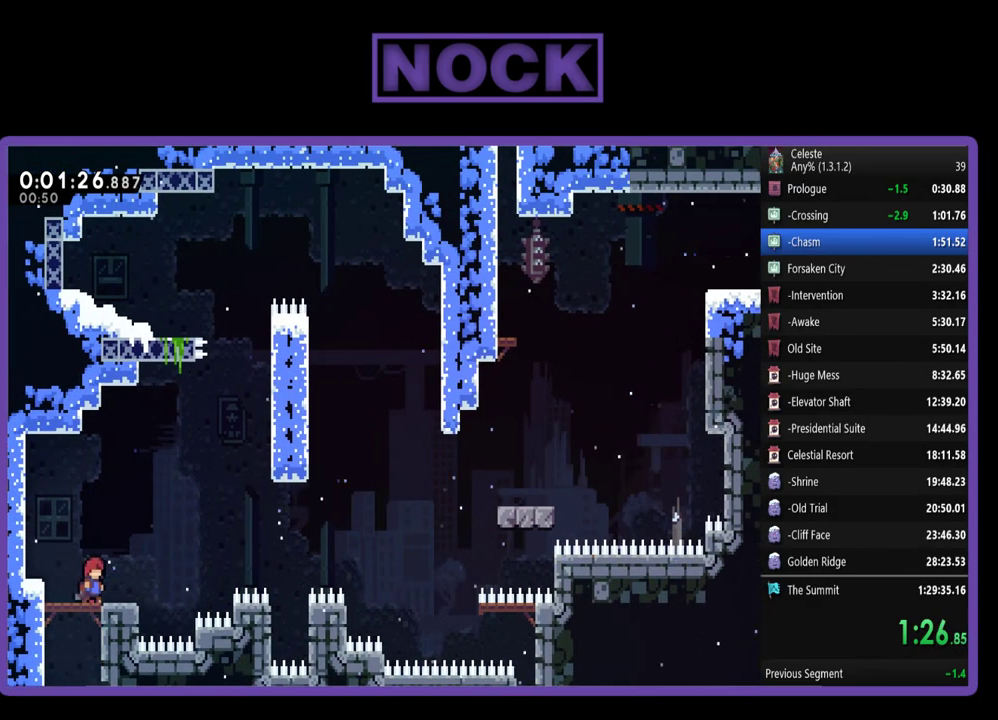
{"buttons": ["R2", "DPAD_RIGHT"], "left_stick": "center", "events": [[150, "DPAD_RIGHT", "down"], [450, "R2", "down"]]}
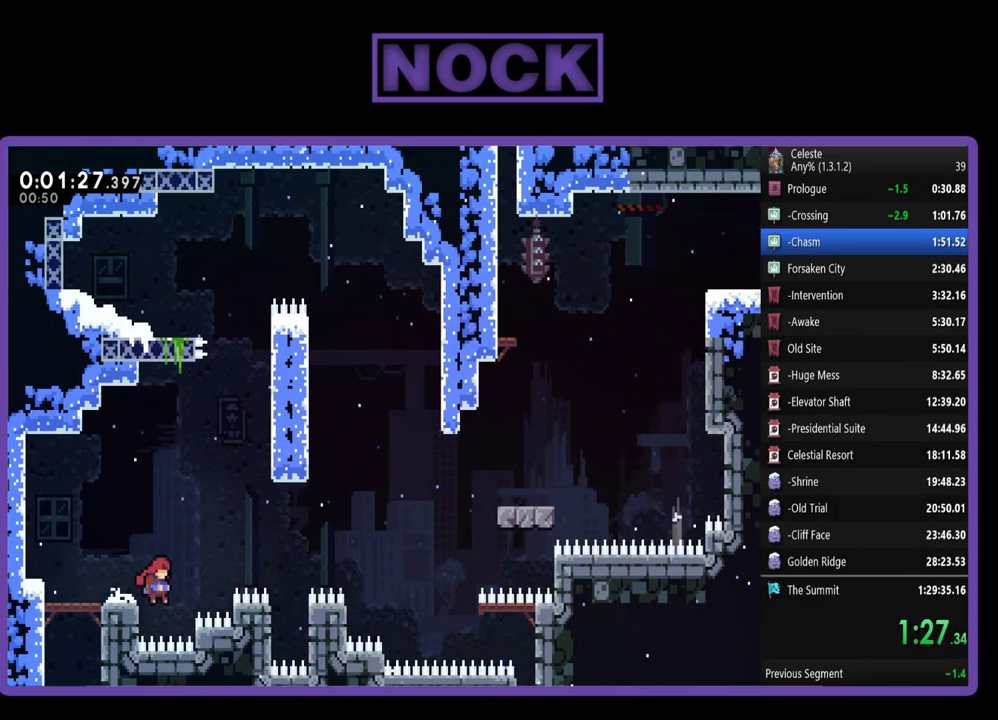
{"buttons": ["R2", "DPAD_RIGHT"], "left_stick": "center", "events": [[17, "CROSS", "down"], [417, "CROSS", "up"]]}
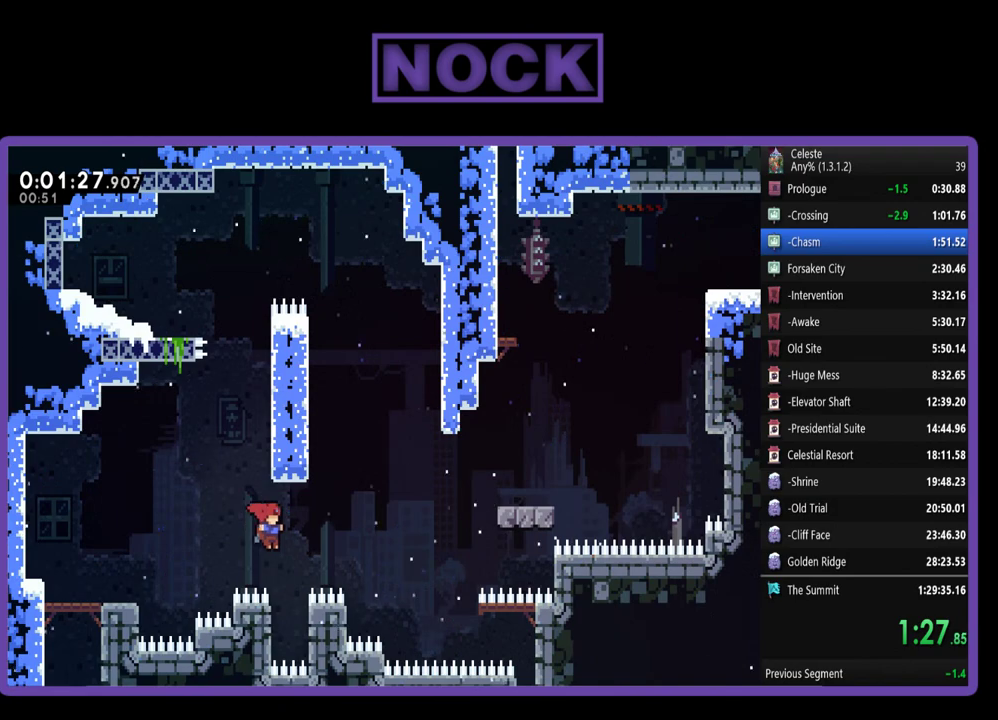
{"buttons": ["R2"], "left_stick": "center", "events": [[417, "DPAD_RIGHT", "up"]]}
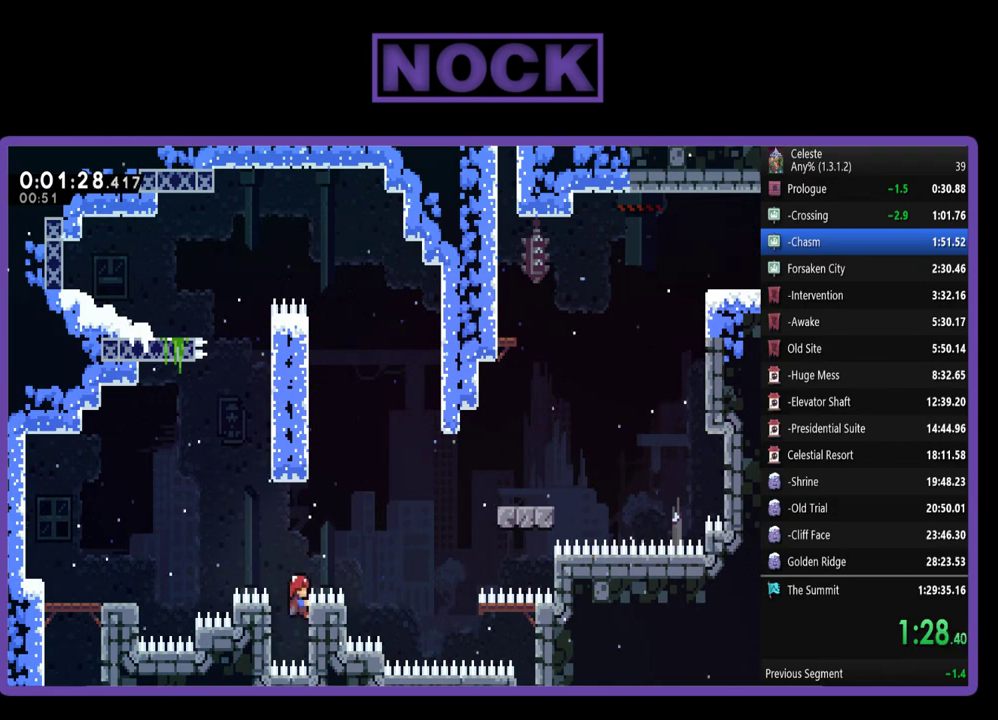
{"buttons": ["CROSS", "R2"], "left_stick": "center", "events": [[250, "CROSS", "down"]]}
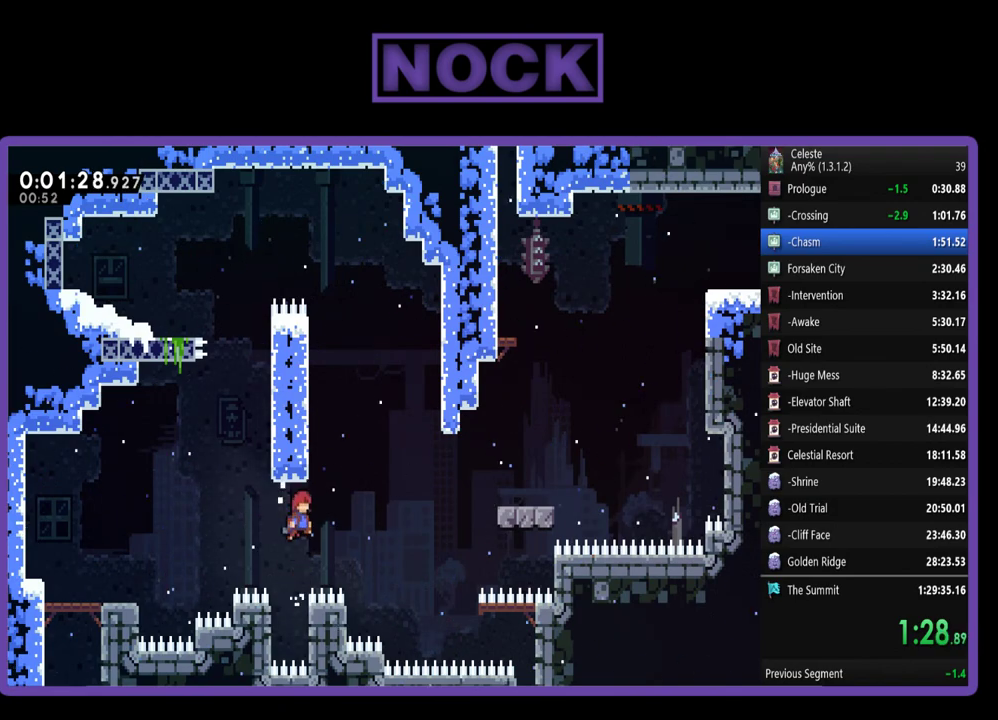
{"buttons": ["CROSS", "R2", "DPAD_UP", "DPAD_RIGHT"], "left_stick": "center", "events": [[83, "CROSS", "up"], [317, "CROSS", "down"], [350, "DPAD_RIGHT", "down"], [350, "DPAD_UP", "down"]]}
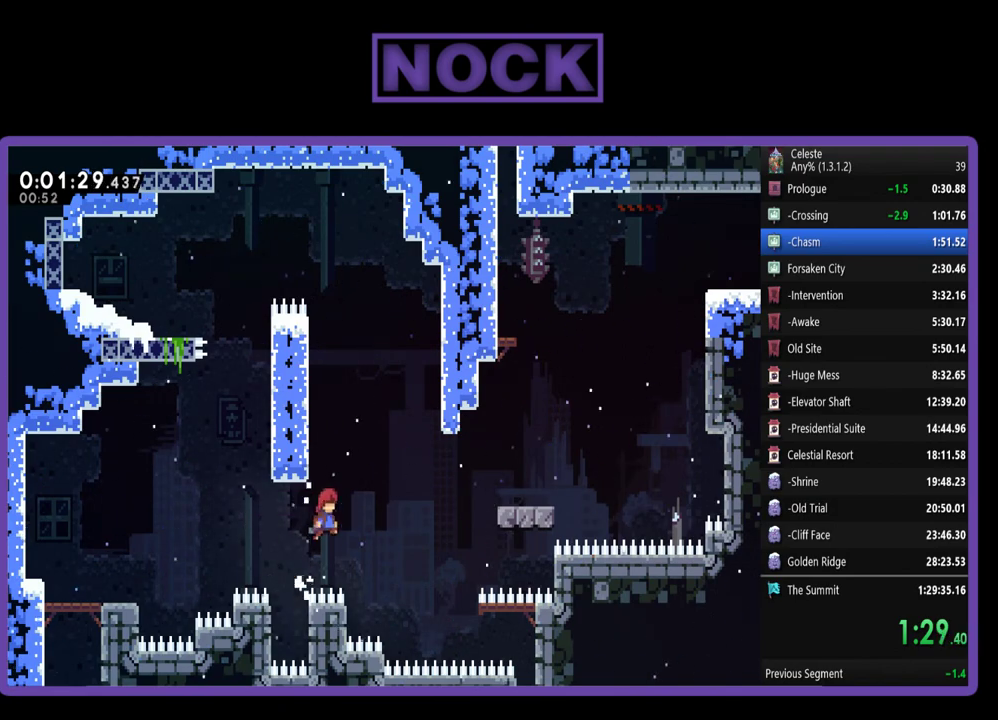
{"buttons": ["CIRCLE", "R2", "DPAD_UP", "DPAD_RIGHT"], "left_stick": "center", "events": [[250, "CROSS", "up"], [450, "CIRCLE", "down"]]}
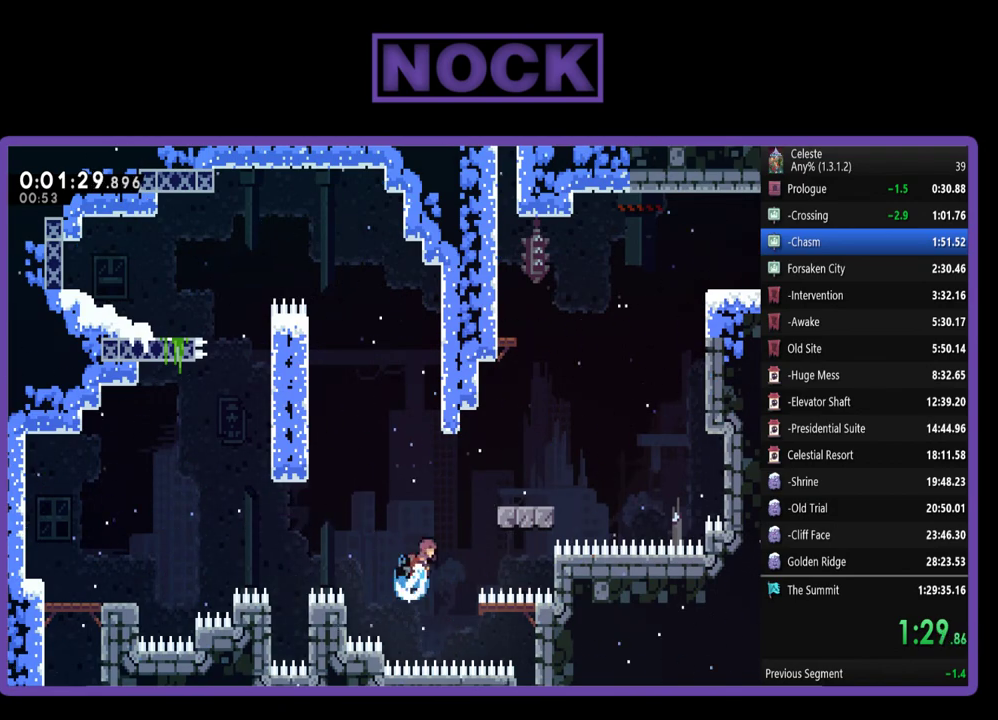
{"buttons": ["CROSS", "R2", "DPAD_UP", "DPAD_RIGHT"], "left_stick": "center", "events": [[250, "CIRCLE", "up"], [417, "CROSS", "down"]]}
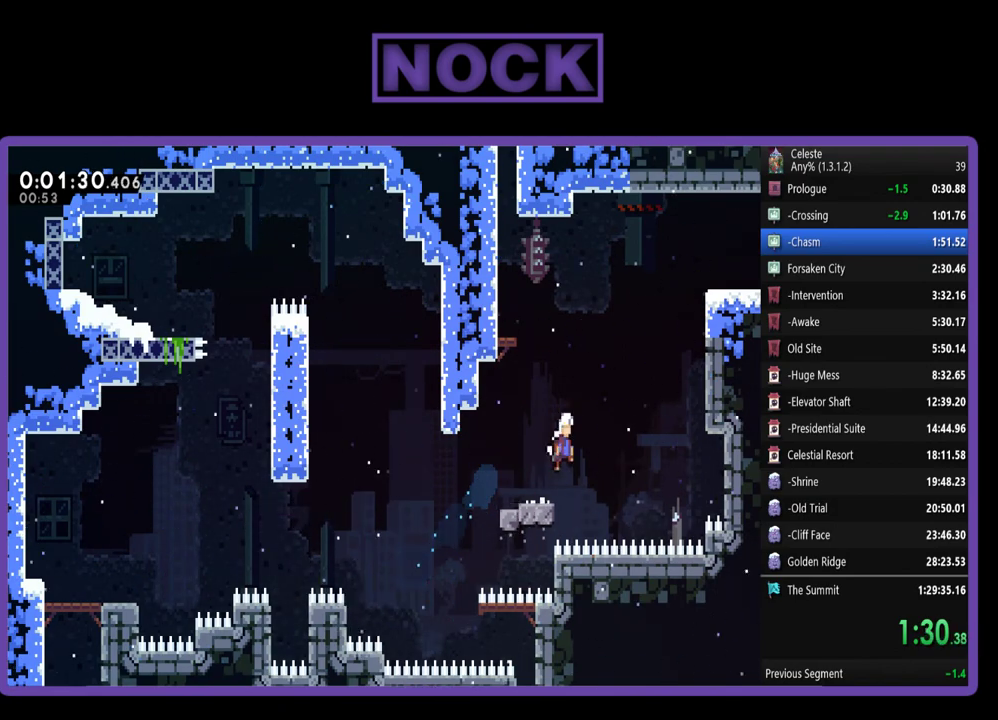
{"buttons": ["CROSS", "R2", "DPAD_UP", "DPAD_RIGHT"], "left_stick": "center", "events": [[83, "CROSS", "up"], [150, "CIRCLE", "down"], [283, "CIRCLE", "up"], [350, "CROSS", "down"]]}
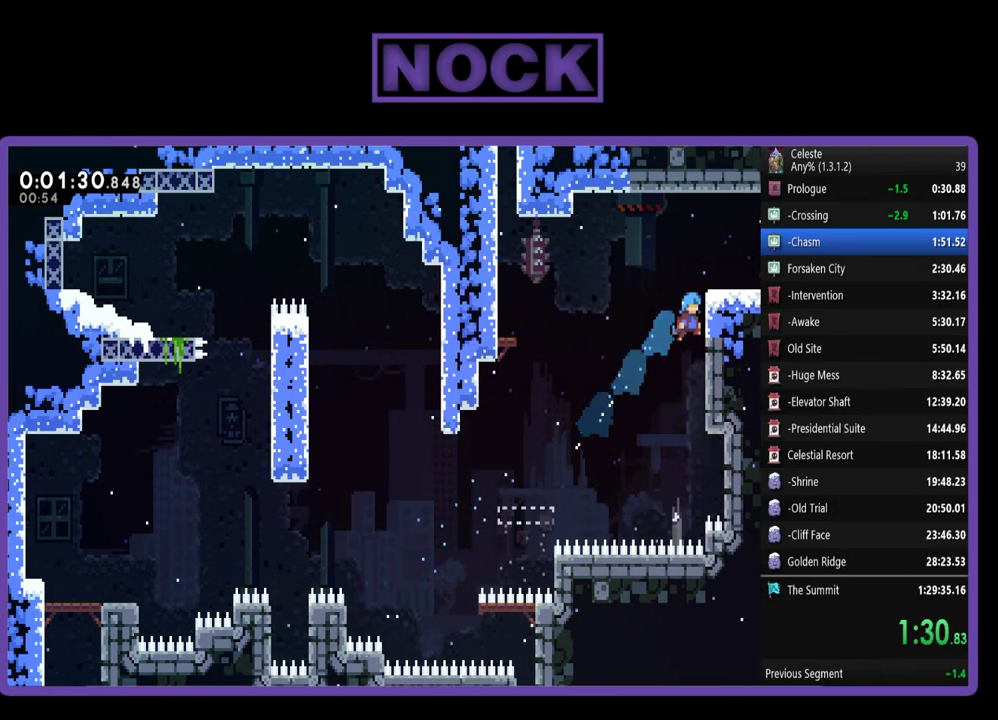
{"buttons": ["CROSS", "R2", "DPAD_RIGHT"], "left_stick": "center", "events": [[350, "DPAD_UP", "up"]]}
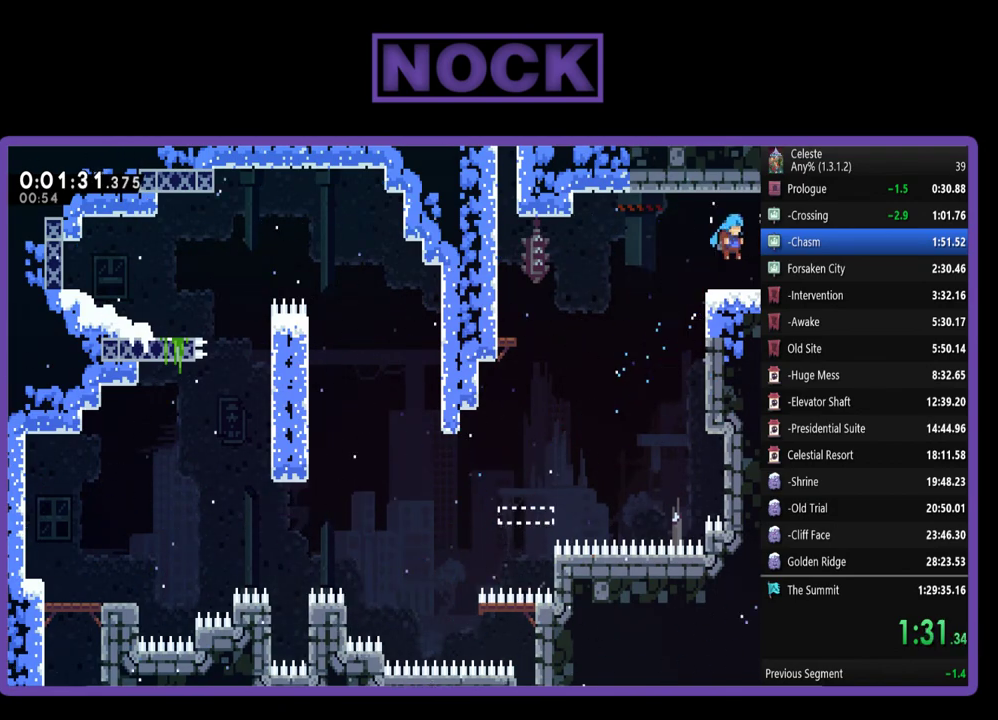
{"buttons": ["DPAD_RIGHT"], "left_stick": "center", "events": [[17, "R2", "up"], [217, "CROSS", "up"], [283, "DPAD_RIGHT", "up"], [450, "DPAD_RIGHT", "down"]]}
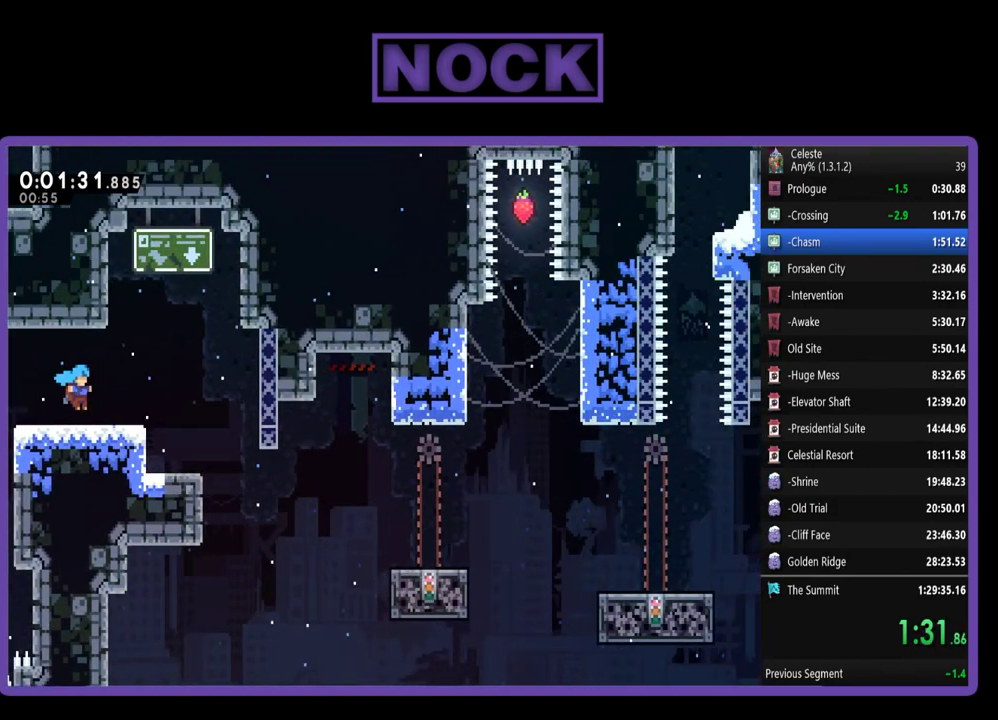
{"buttons": ["CROSS", "R2", "DPAD_RIGHT"], "left_stick": "center", "events": [[117, "R2", "down"], [350, "CROSS", "down"]]}
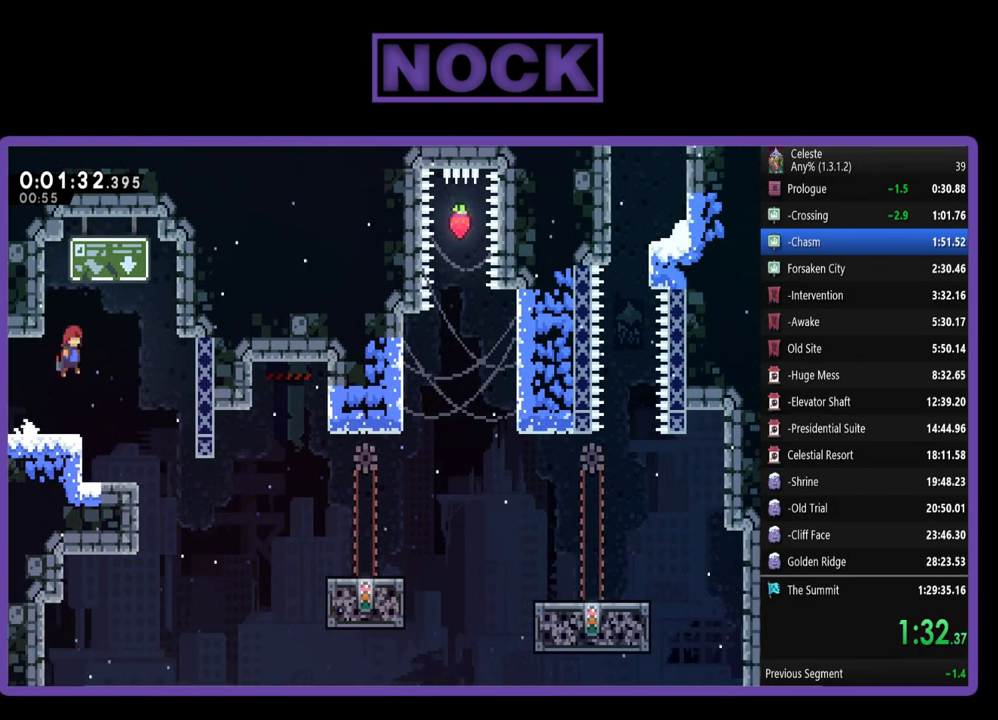
{"buttons": ["DPAD_RIGHT"], "left_stick": "center", "events": [[50, "CROSS", "up"], [50, "R2", "up"]]}
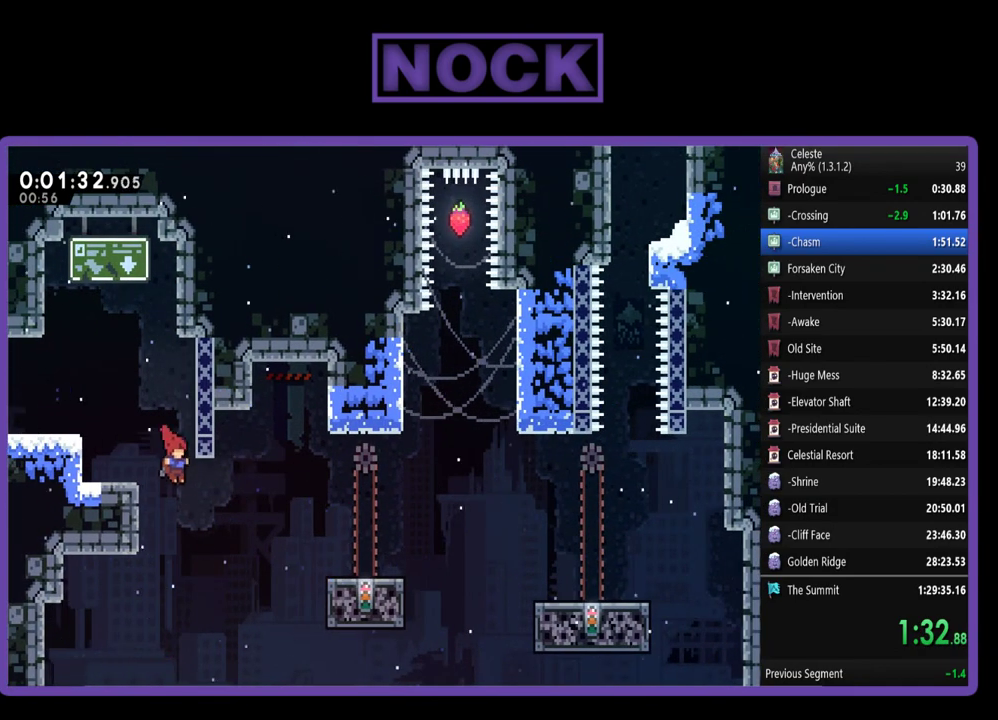
{"buttons": ["DPAD_RIGHT"], "left_stick": "center", "events": [[150, "CIRCLE", "down"], [483, "CIRCLE", "up"]]}
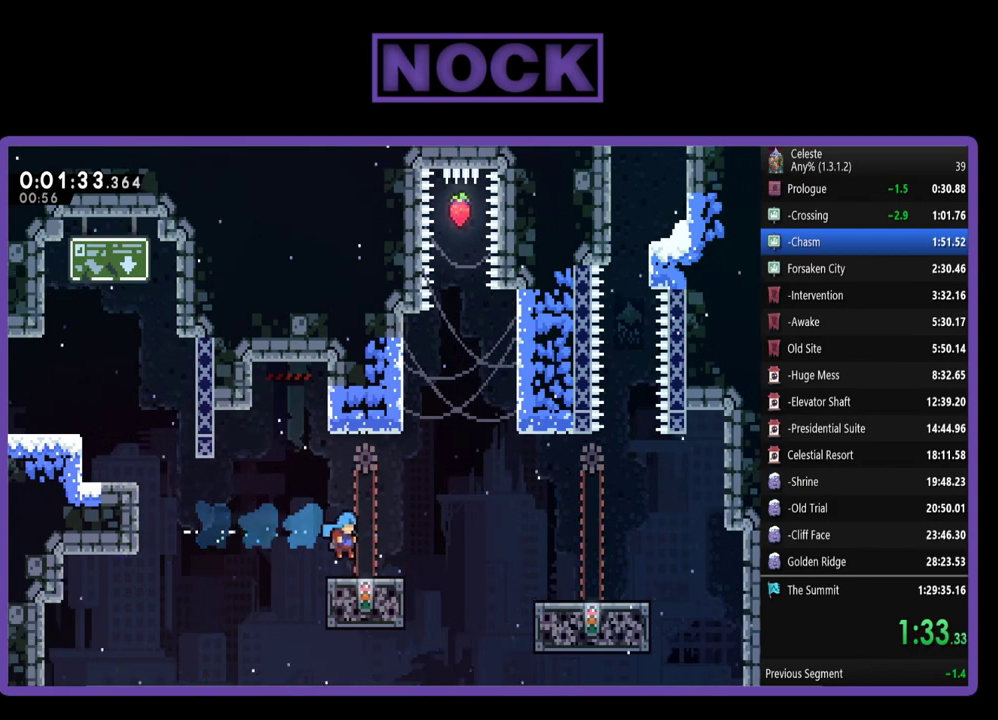
{"buttons": ["DPAD_RIGHT"], "left_stick": "center", "events": [[117, "CROSS", "down"], [283, "CROSS", "up"], [383, "CIRCLE", "down"], [483, "CIRCLE", "up"]]}